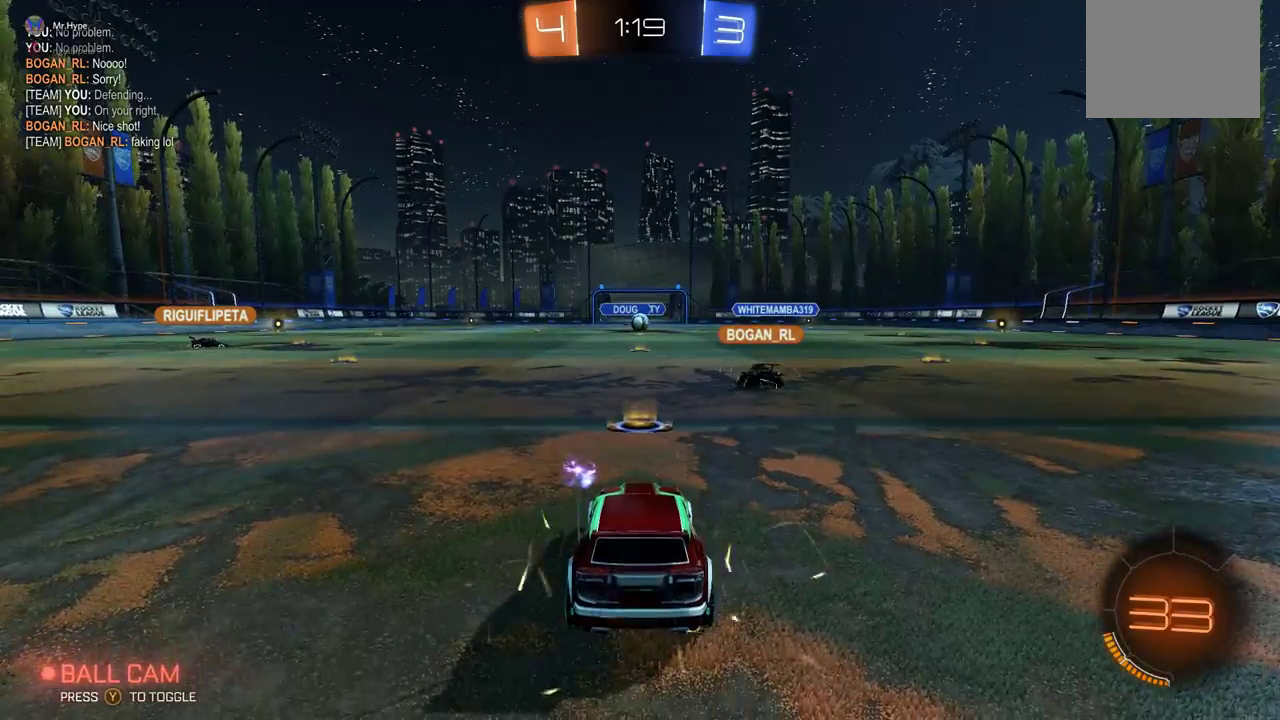
Gameplay with a controller (Xbox layout); each line is a JSON object with the inputs held at the frame after it. "events" lists button and stick changes between this image and that frame as [ms after this image, input, new state], when the widget could be followed in between. Not read: DPAD_DOWN DPAD_LEFT DPAD_RIGHT DPAD_UP L3 R3 SELECT START right_stick.
{"buttons": [], "left_stick": "center", "events": [[167, "Y", "down"], [250, "Y", "up"], [367, "Y", "down"], [467, "Y", "up"]]}
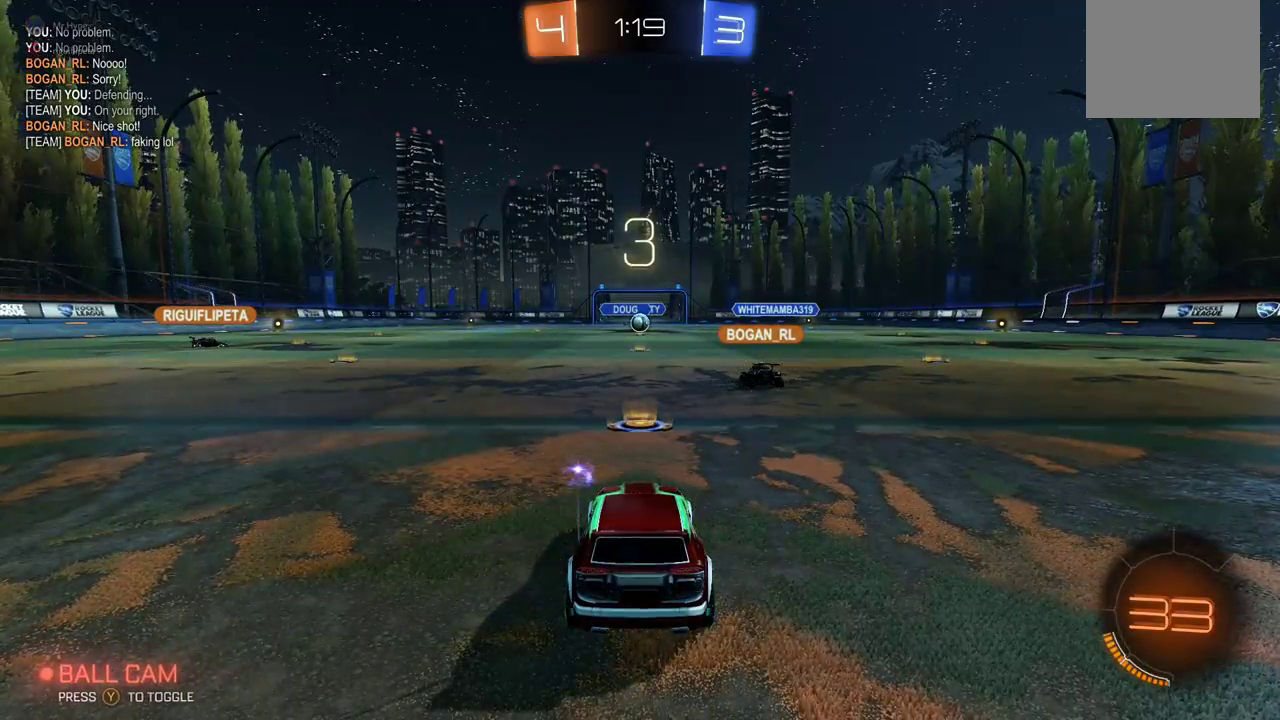
{"buttons": [], "left_stick": "up-left", "events": [[83, "left_stick", "left"], [167, "left_stick", "down-left"], [317, "left_stick", "right"], [483, "left_stick", "up-left"]]}
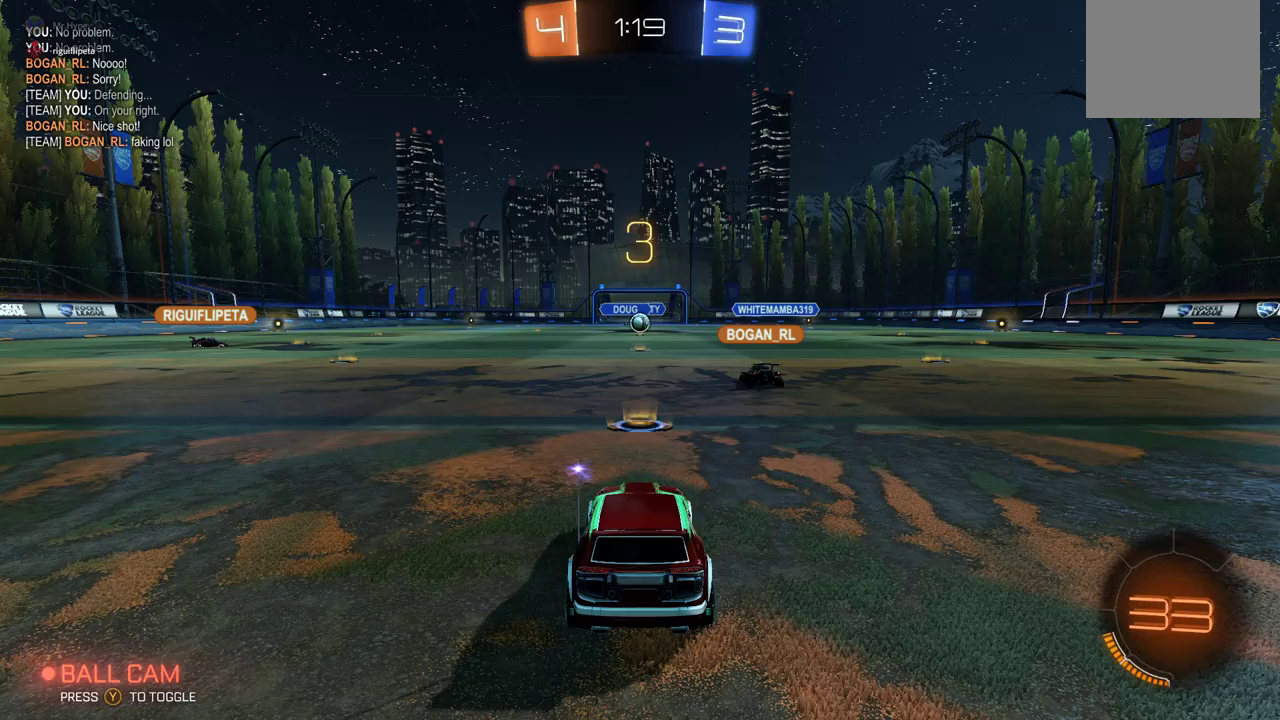
{"buttons": [], "left_stick": "center", "events": [[17, "left_stick", "left"], [133, "left_stick", "down"], [217, "left_stick", "right"], [317, "left_stick", "center"]]}
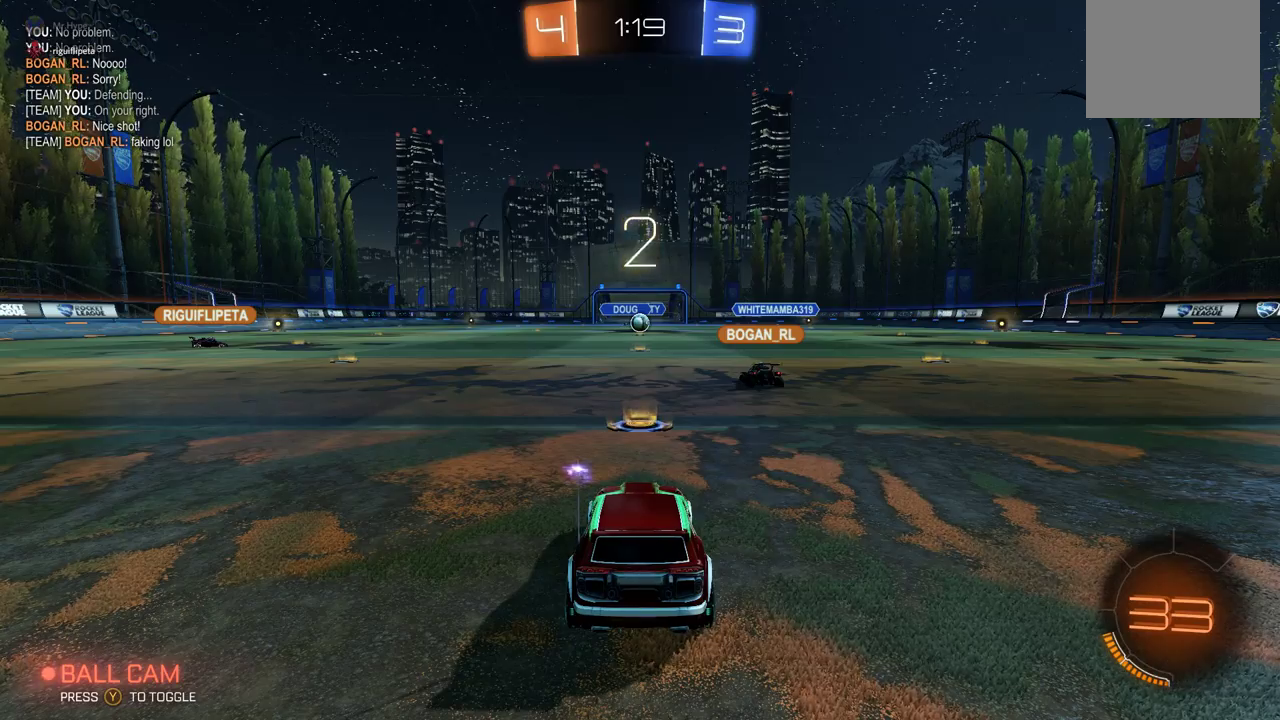
{"buttons": [], "left_stick": "left", "events": [[83, "left_stick", "left"], [433, "left_stick", "center"], [483, "left_stick", "left"]]}
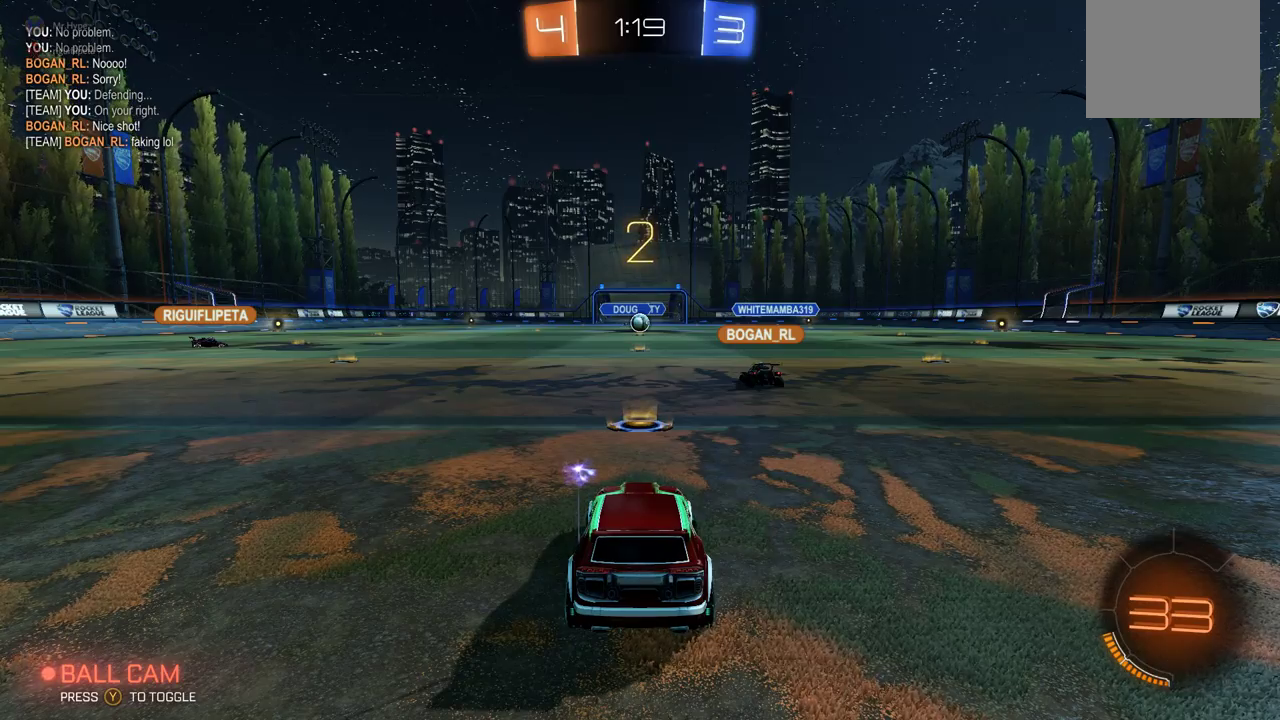
{"buttons": [], "left_stick": "center", "events": [[100, "left_stick", "center"], [167, "left_stick", "left"], [317, "left_stick", "center"], [367, "left_stick", "left"], [483, "left_stick", "center"]]}
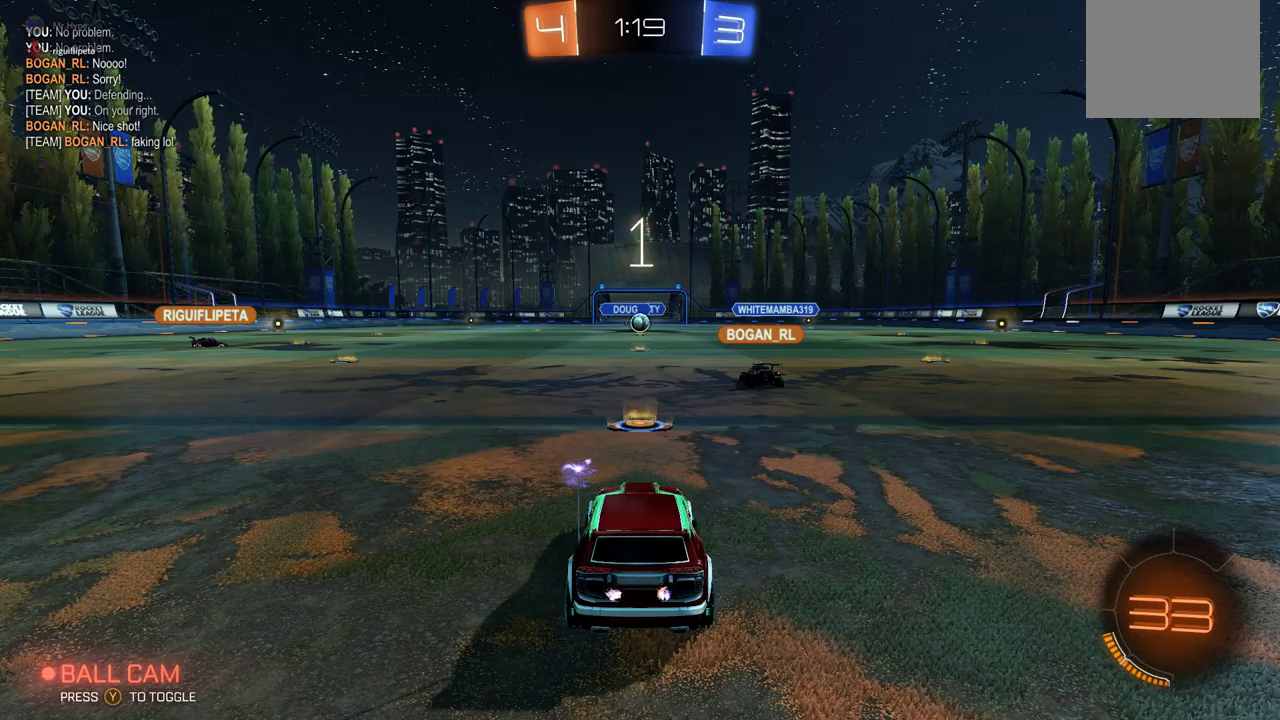
{"buttons": [], "left_stick": "center", "events": [[83, "left_stick", "left"], [233, "left_stick", "center"]]}
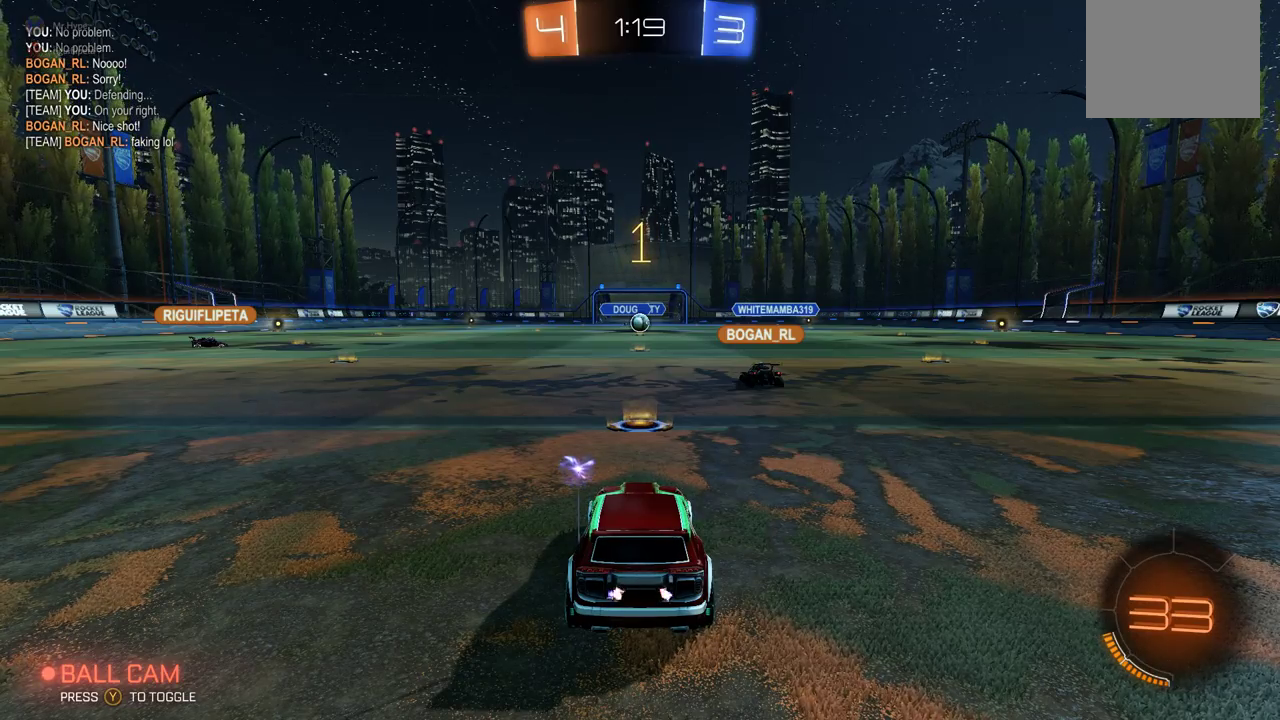
{"buttons": ["R1", "R2"], "left_stick": "center", "events": [[150, "R2", "down"], [300, "R1", "down"]]}
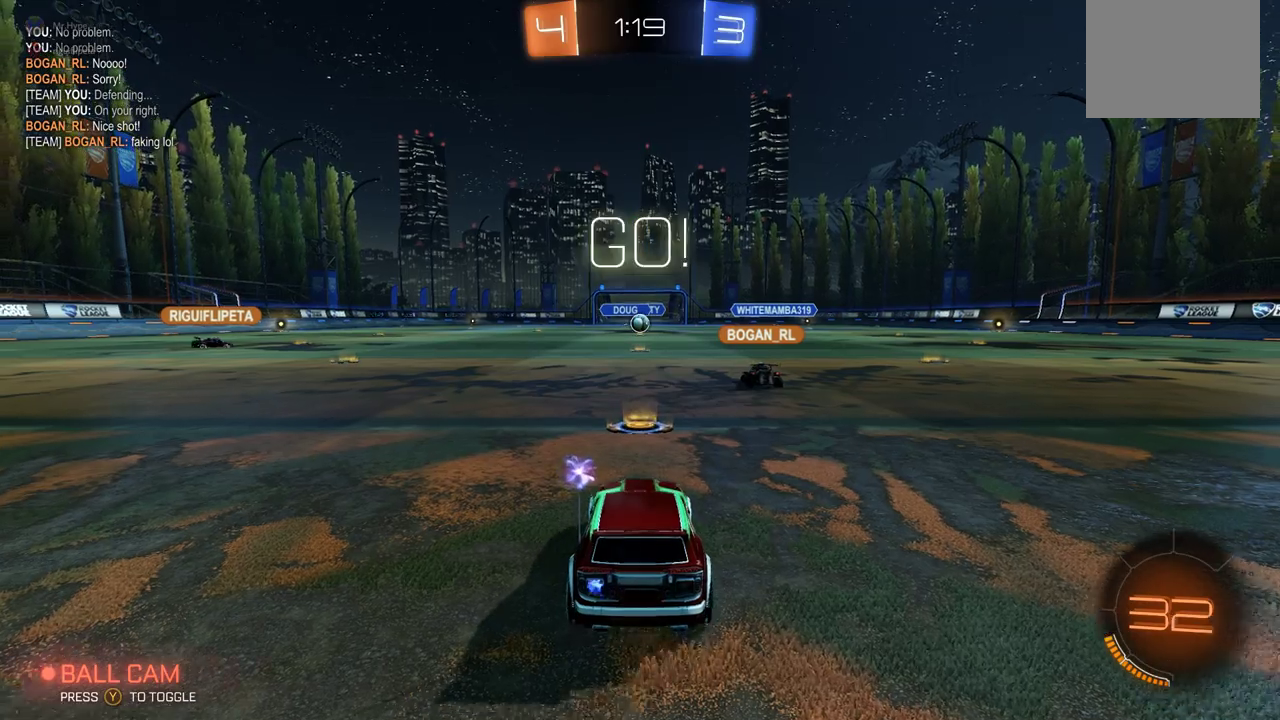
{"buttons": ["R1", "R2"], "left_stick": "right", "events": [[67, "left_stick", "down-left"], [267, "A", "down"], [267, "left_stick", "right"], [300, "L1", "down"], [317, "A", "up"], [333, "A", "down"], [350, "A", "up"], [400, "A", "down"], [483, "L1", "up"], [500, "A", "up"]]}
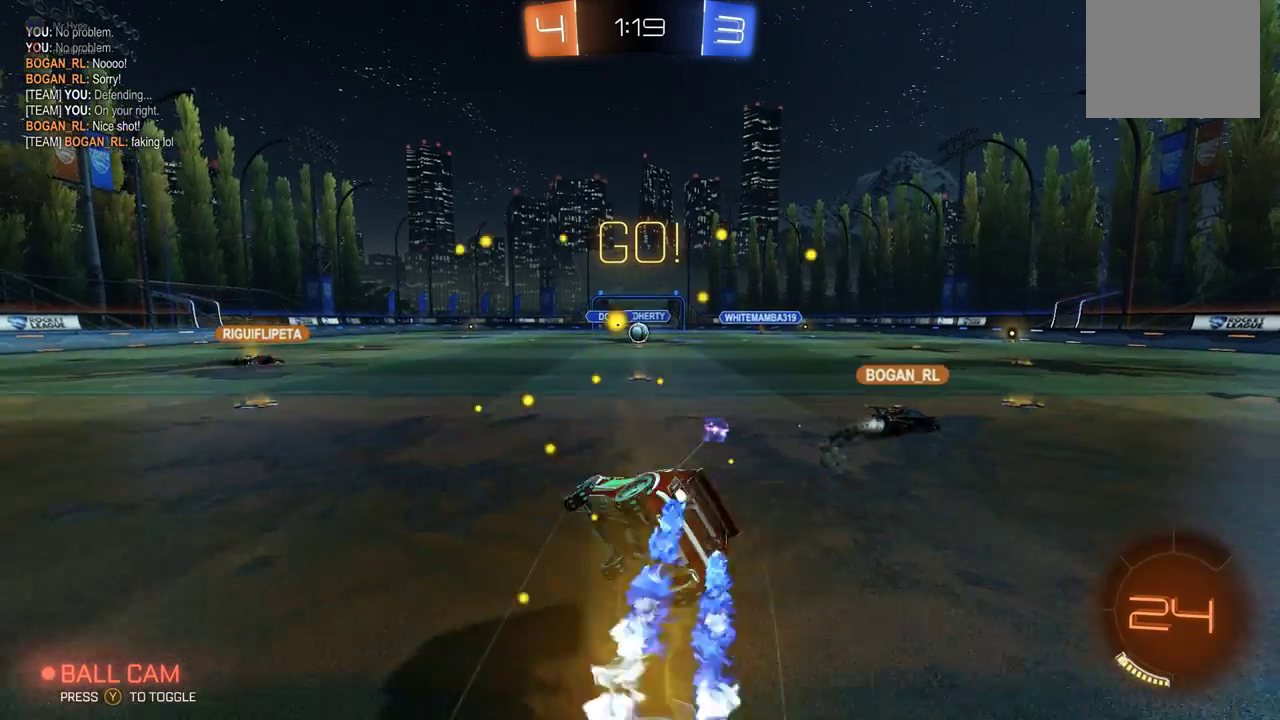
{"buttons": ["R2"], "left_stick": "center", "events": [[33, "left_stick", "center"], [117, "R1", "up"]]}
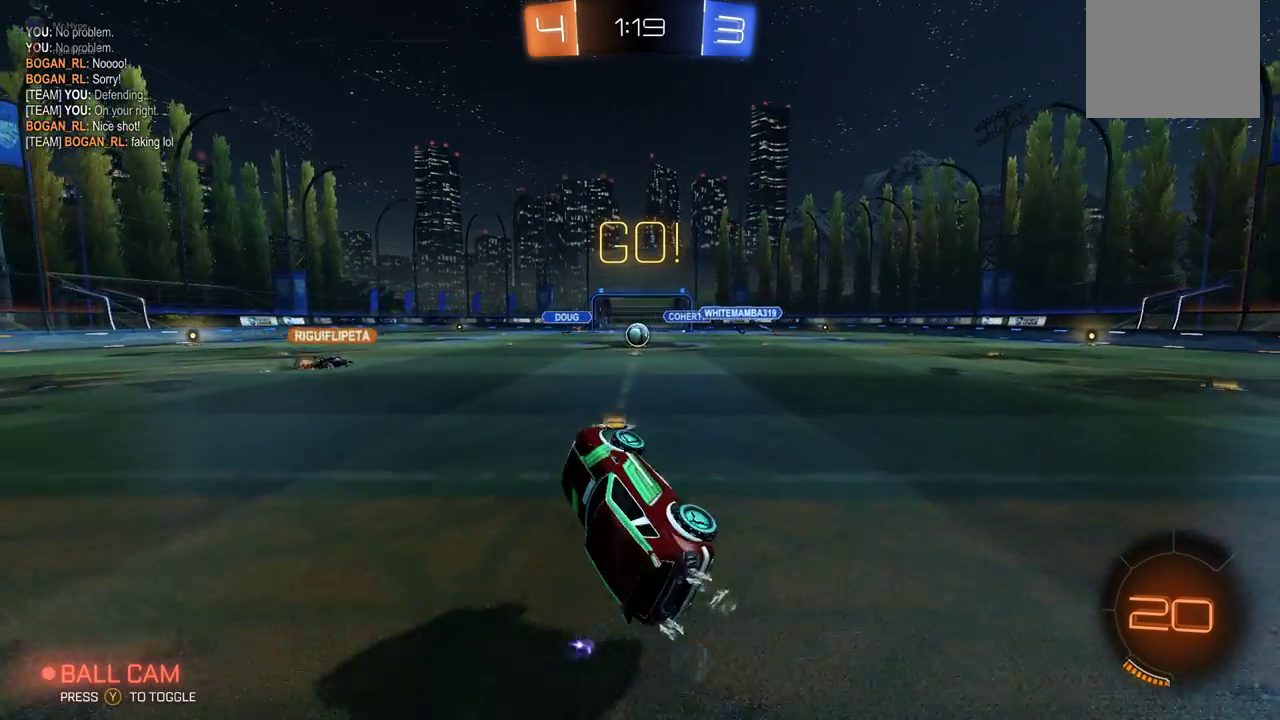
{"buttons": ["R2"], "left_stick": "center", "events": [[383, "left_stick", "right"], [500, "left_stick", "center"]]}
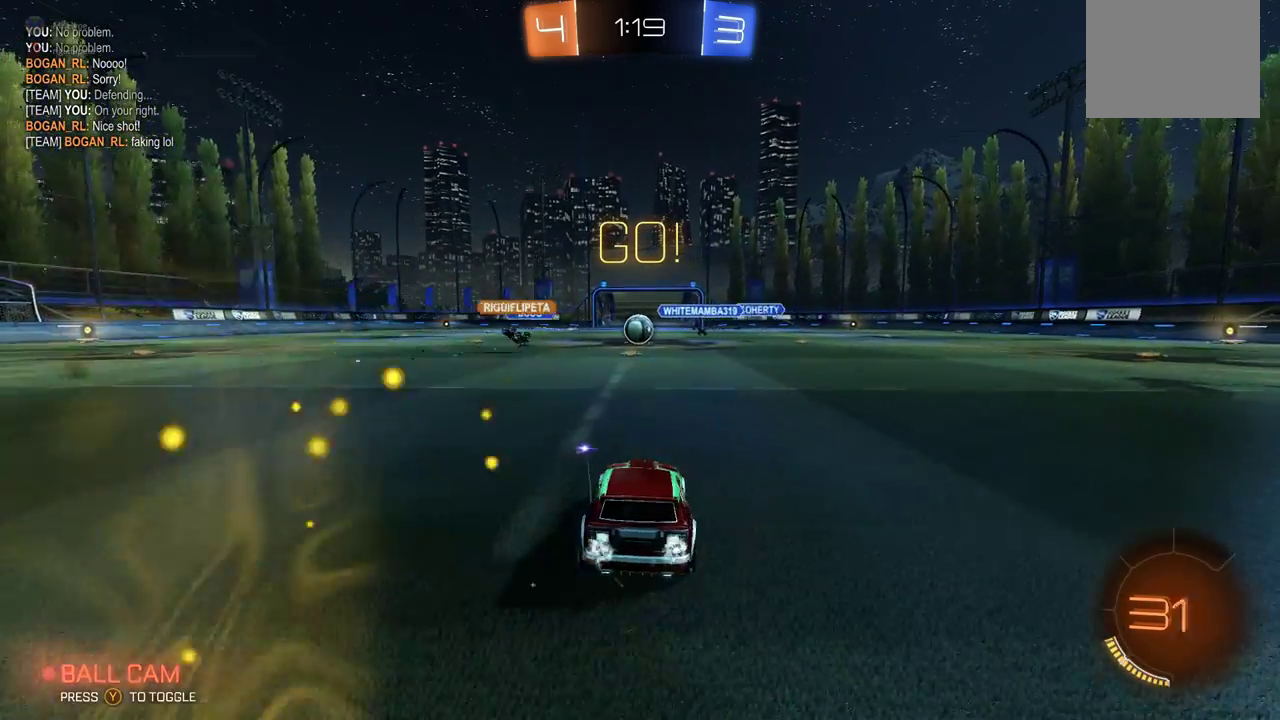
{"buttons": ["R2"], "left_stick": "center", "events": [[117, "left_stick", "left"], [217, "left_stick", "center"]]}
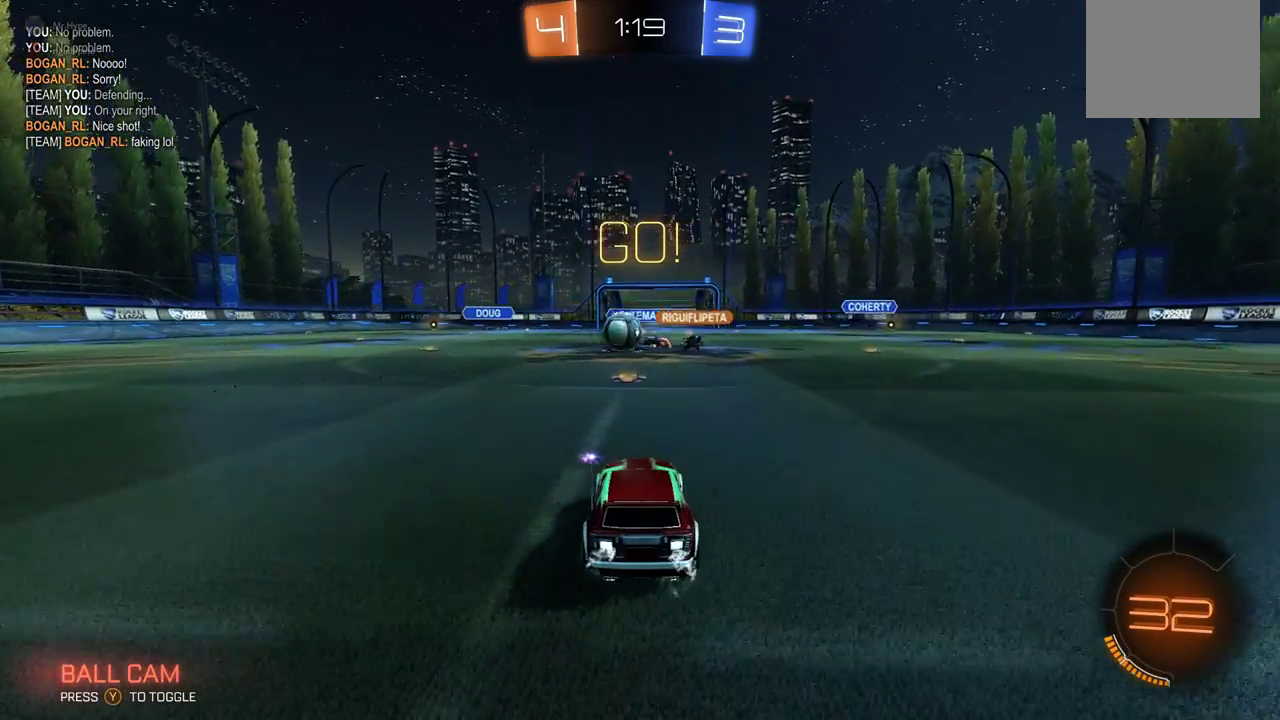
{"buttons": ["R2"], "left_stick": "down-left", "events": [[183, "R2", "up"], [200, "X", "down"], [200, "left_stick", "down-left"], [283, "X", "up"], [333, "R2", "down"]]}
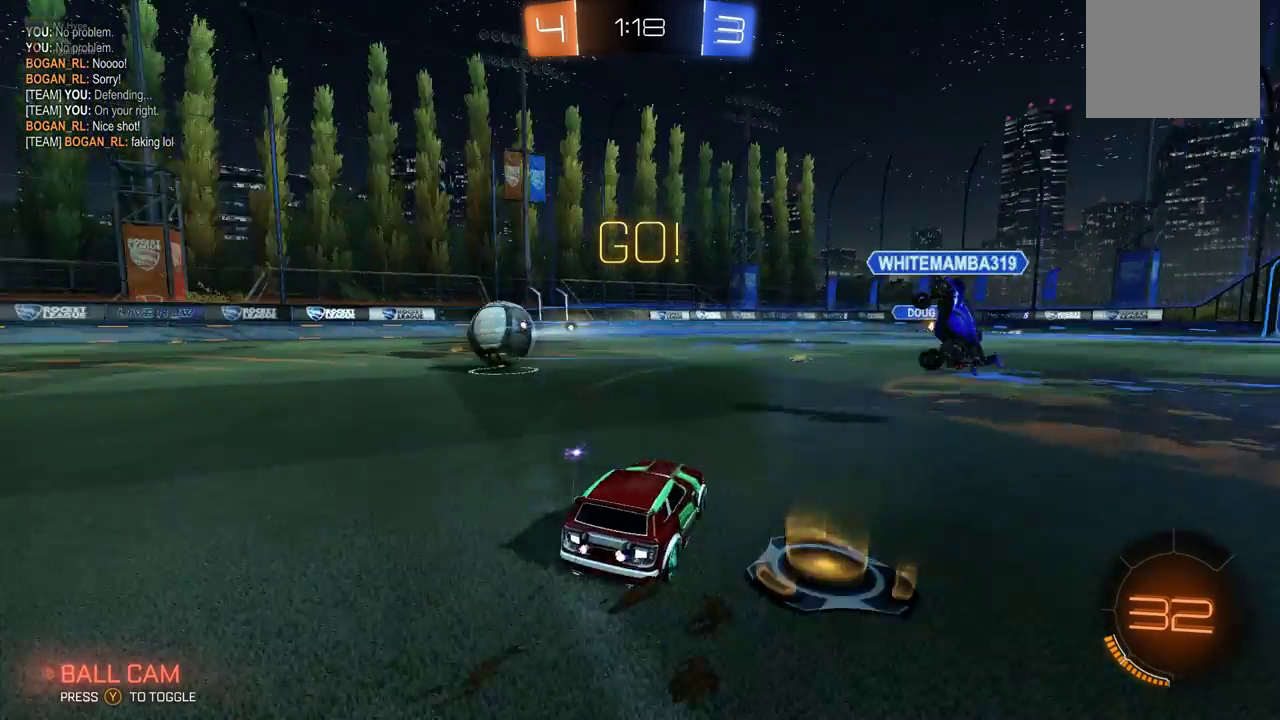
{"buttons": ["R2"], "left_stick": "down-left", "events": []}
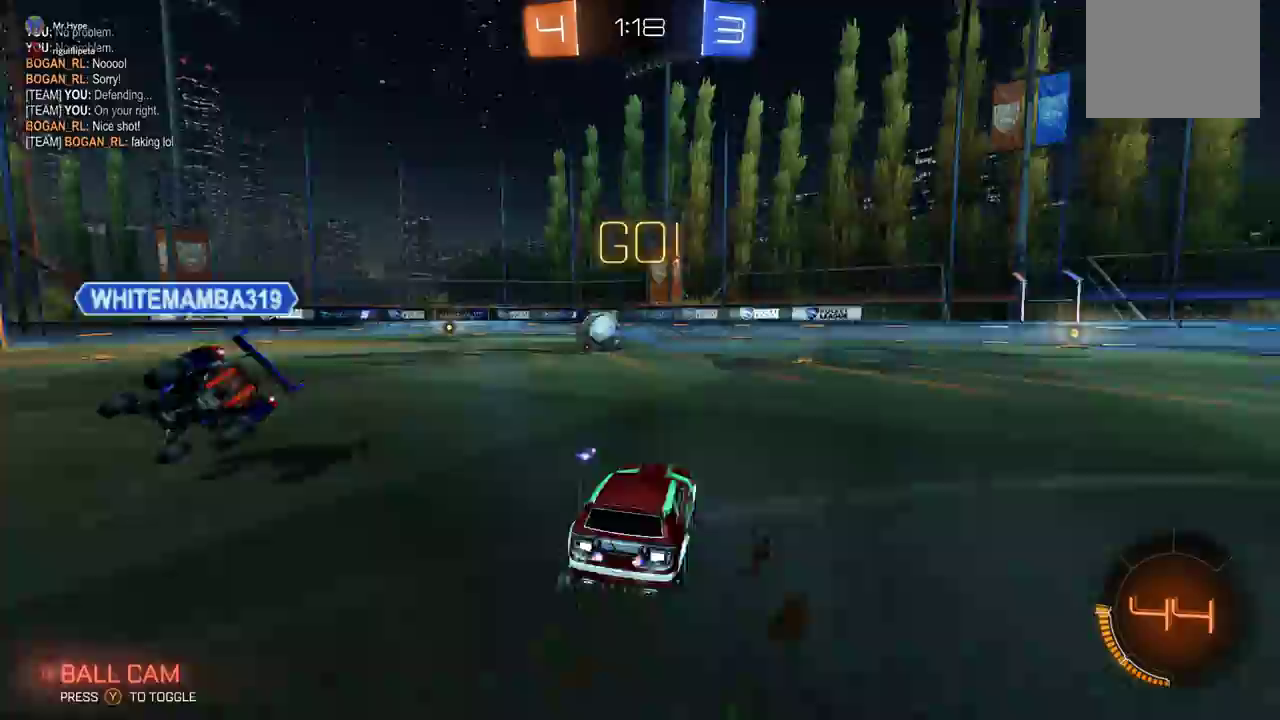
{"buttons": ["A", "L1", "R1", "R2"], "left_stick": "up", "events": [[283, "R1", "down"], [317, "A", "down"], [317, "L1", "down"], [333, "left_stick", "up"], [417, "A", "up"], [483, "A", "down"]]}
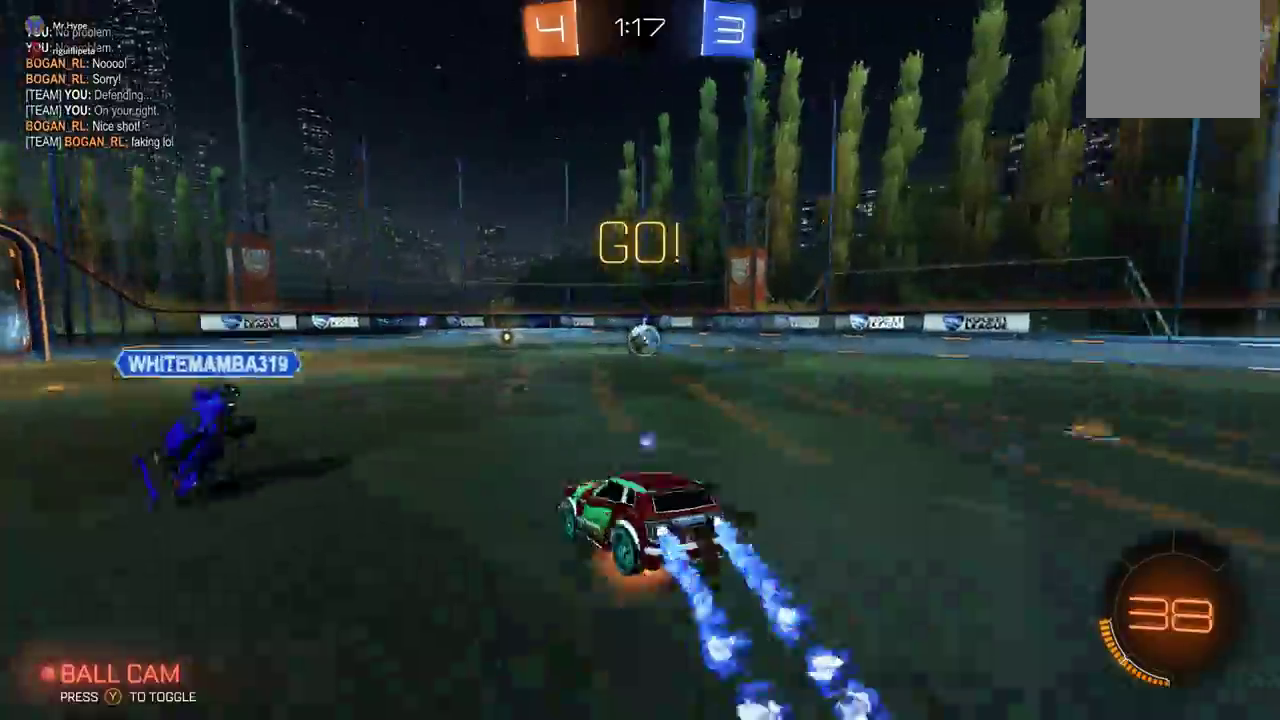
{"buttons": [], "left_stick": "center", "events": [[17, "L1", "up"], [67, "A", "up"], [83, "R1", "up"], [83, "left_stick", "center"], [100, "R2", "up"]]}
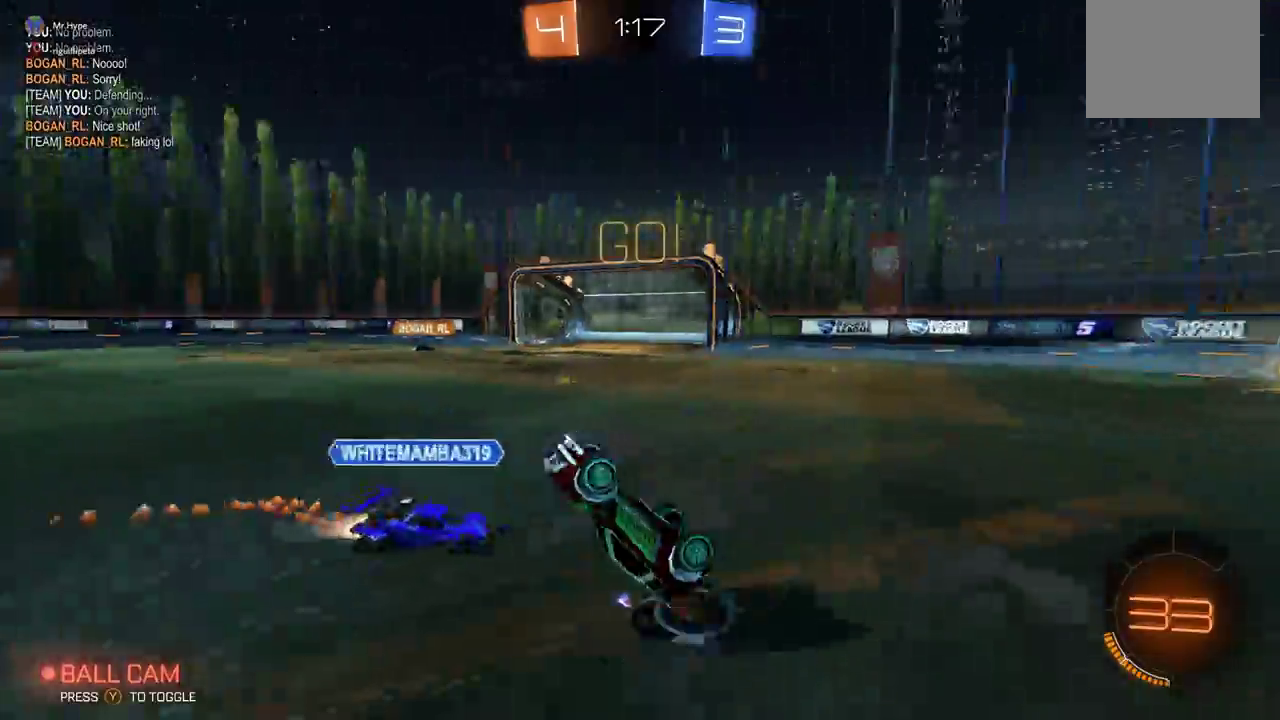
{"buttons": ["R2"], "left_stick": "center", "events": [[200, "R2", "down"]]}
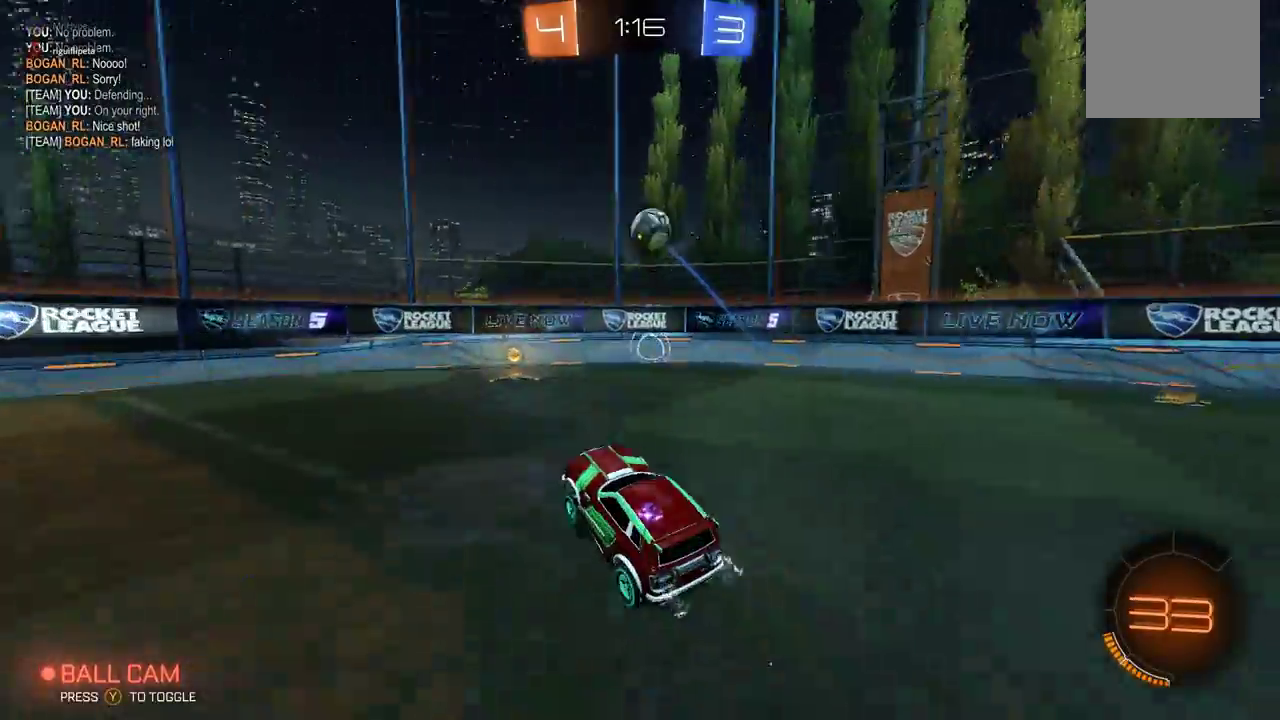
{"buttons": [], "left_stick": "down-left", "events": [[367, "R2", "up"], [417, "left_stick", "down-left"]]}
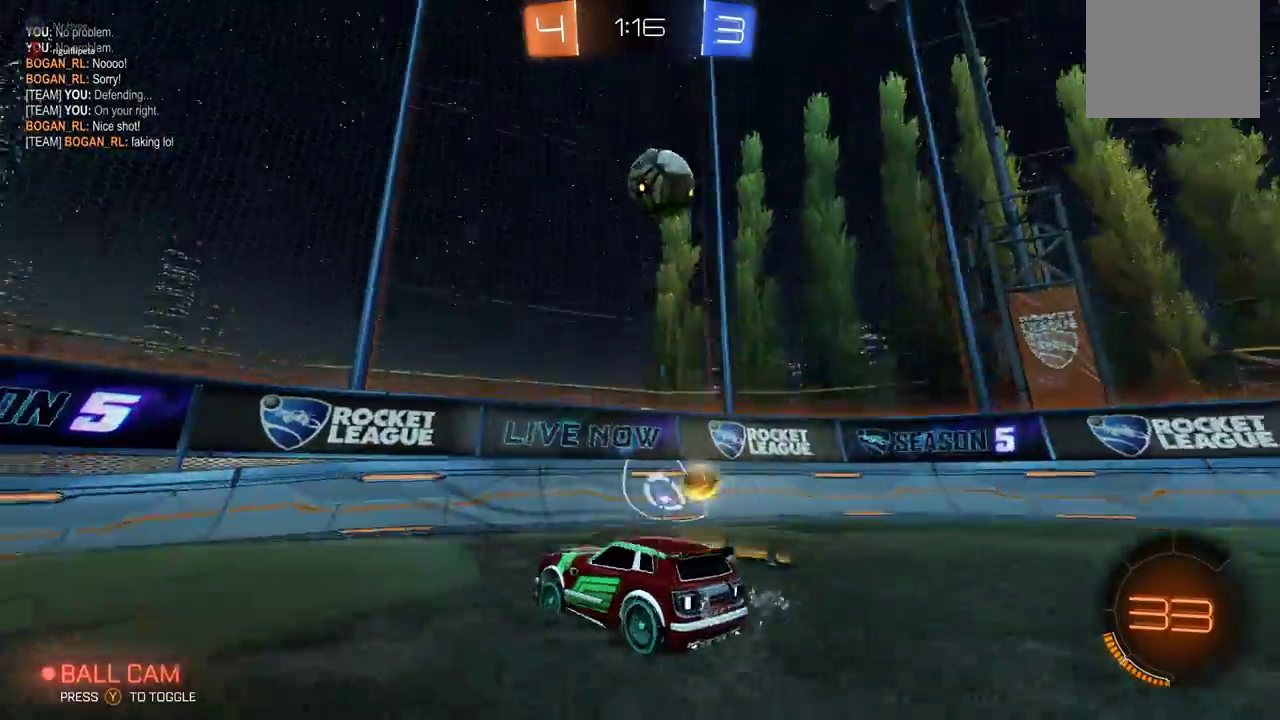
{"buttons": ["R2"], "left_stick": "right", "events": [[83, "left_stick", "center"], [267, "R2", "down"], [317, "left_stick", "right"]]}
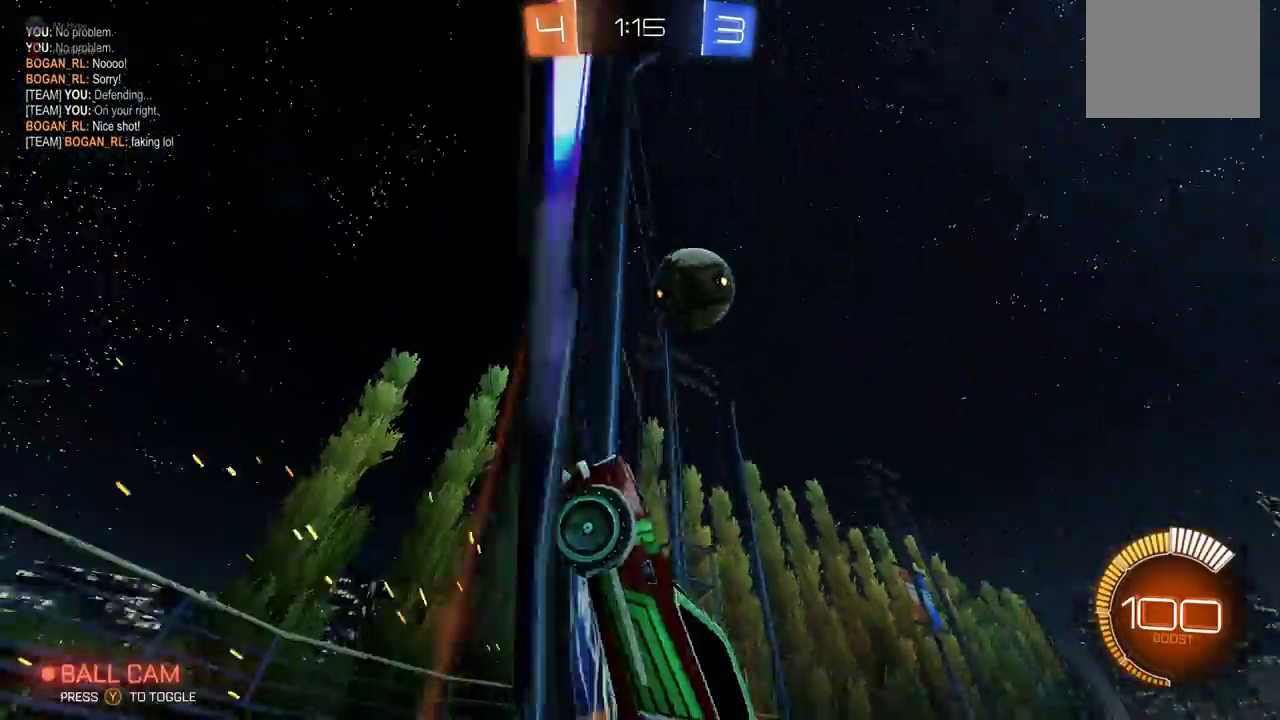
{"buttons": ["L1", "R1", "R2"], "left_stick": "up-right", "events": [[250, "R1", "down"], [417, "A", "down"], [417, "L1", "down"], [450, "left_stick", "up-right"], [500, "A", "up"]]}
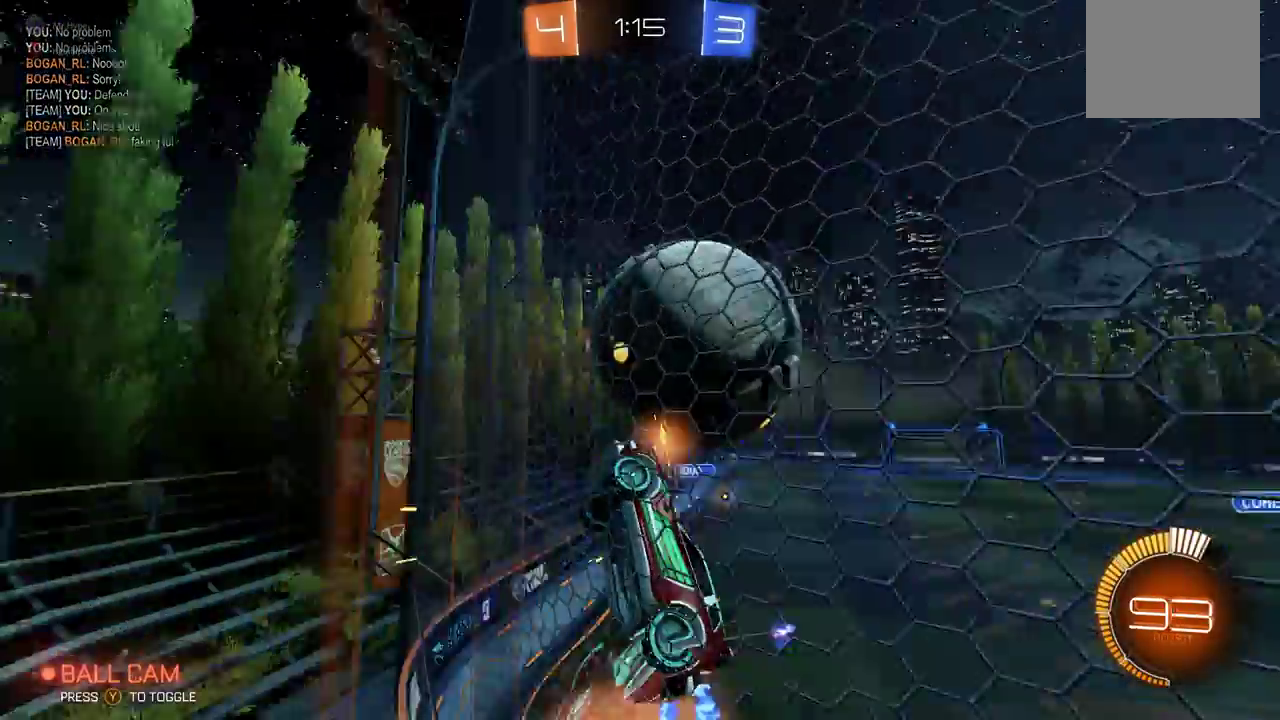
{"buttons": ["L1", "R1"], "left_stick": "up", "events": [[100, "L1", "up"], [133, "R1", "up"], [150, "R2", "up"], [150, "left_stick", "center"], [400, "R1", "down"], [467, "L1", "down"], [500, "left_stick", "up"]]}
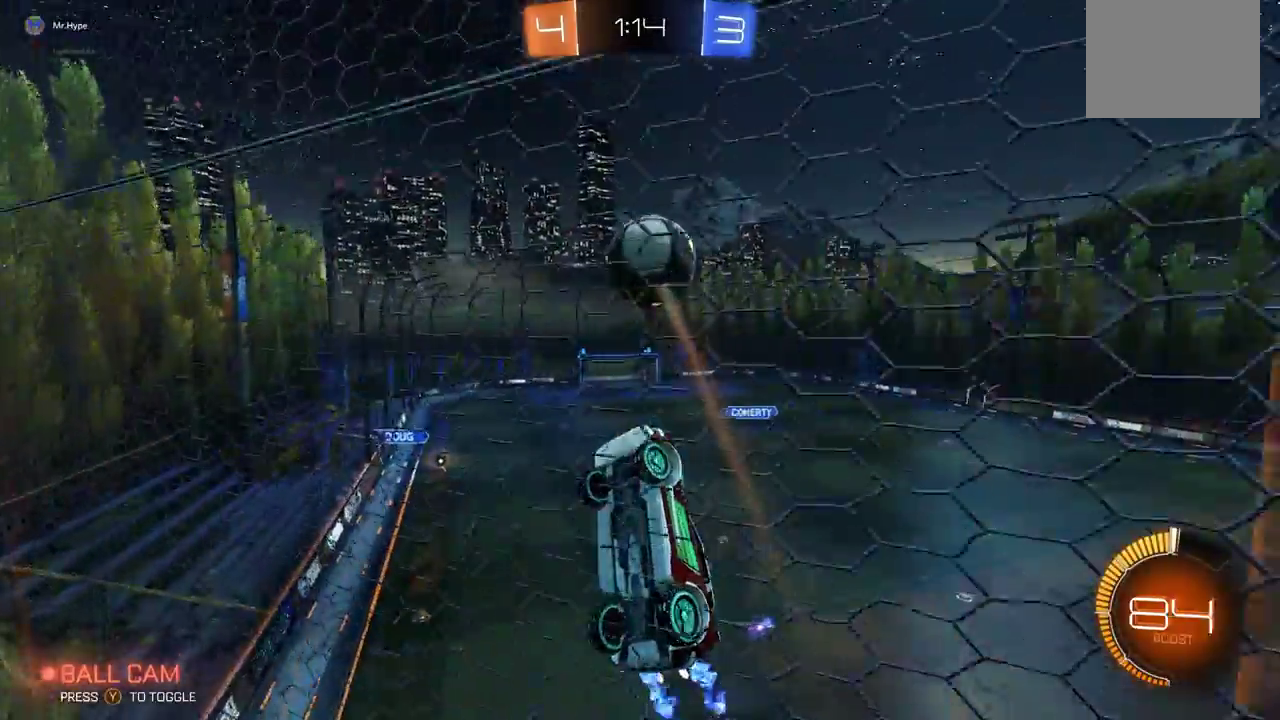
{"buttons": ["X", "L1", "R1", "R2"], "left_stick": "right", "events": [[17, "left_stick", "up-left"], [183, "L1", "up"], [200, "R1", "up"], [217, "left_stick", "right"], [233, "R2", "down"], [367, "X", "down"], [400, "L1", "down"], [433, "R1", "down"]]}
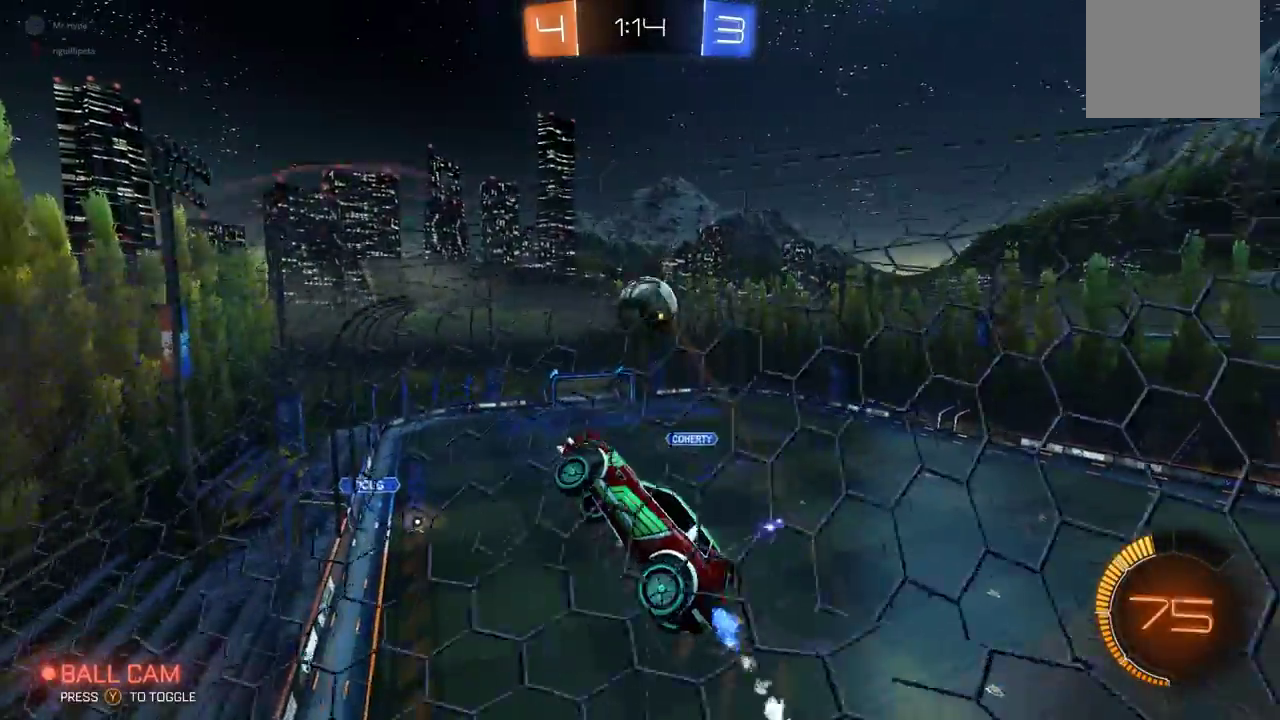
{"buttons": ["A", "R2"], "left_stick": "center", "events": [[217, "L1", "up"], [250, "left_stick", "center"], [317, "R1", "up"], [333, "X", "up"], [400, "A", "down"]]}
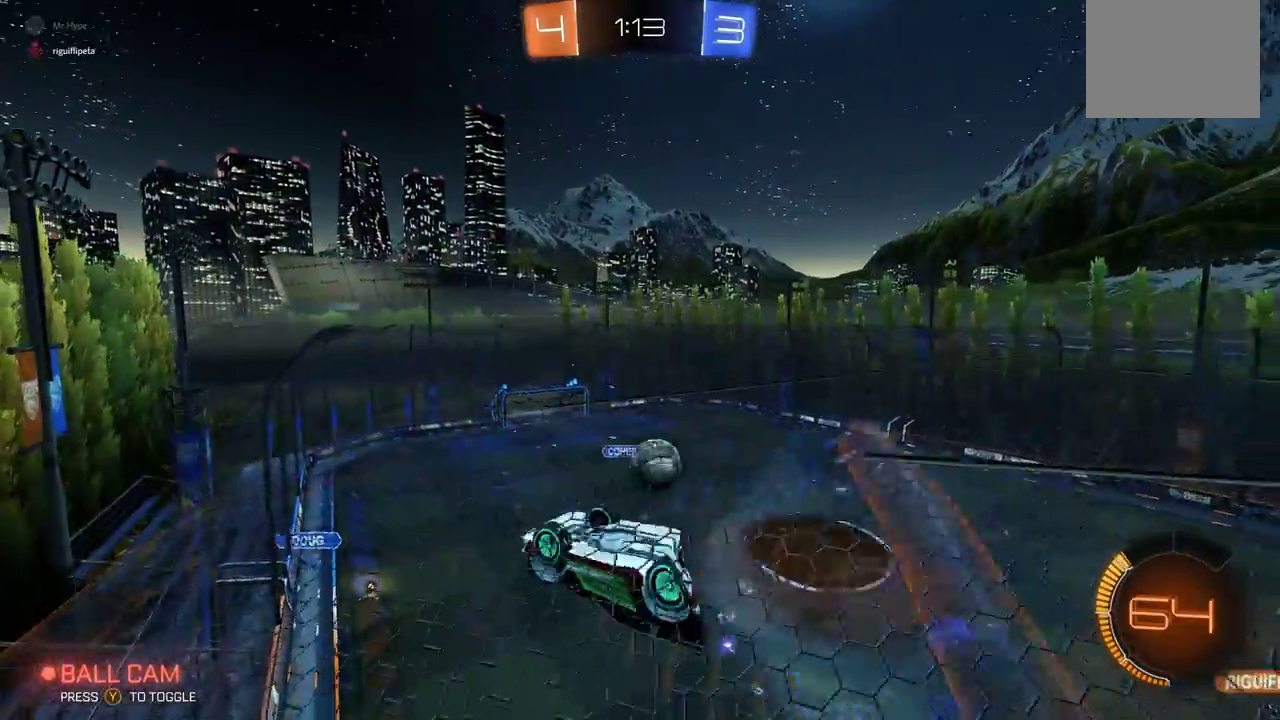
{"buttons": ["L1"], "left_stick": "left", "events": [[83, "A", "up"], [150, "R2", "up"], [200, "L1", "down"], [200, "left_stick", "left"]]}
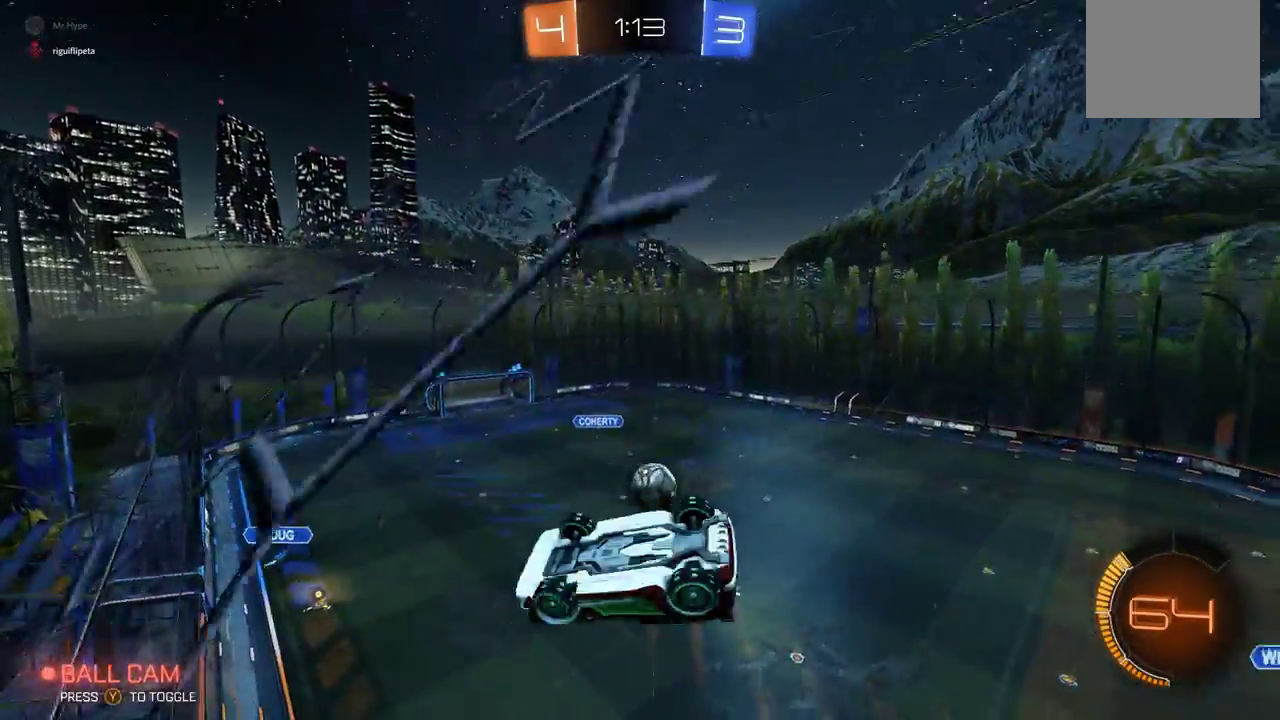
{"buttons": [], "left_stick": "center", "events": [[33, "left_stick", "center"], [50, "L1", "up"], [250, "left_stick", "down"], [400, "left_stick", "center"]]}
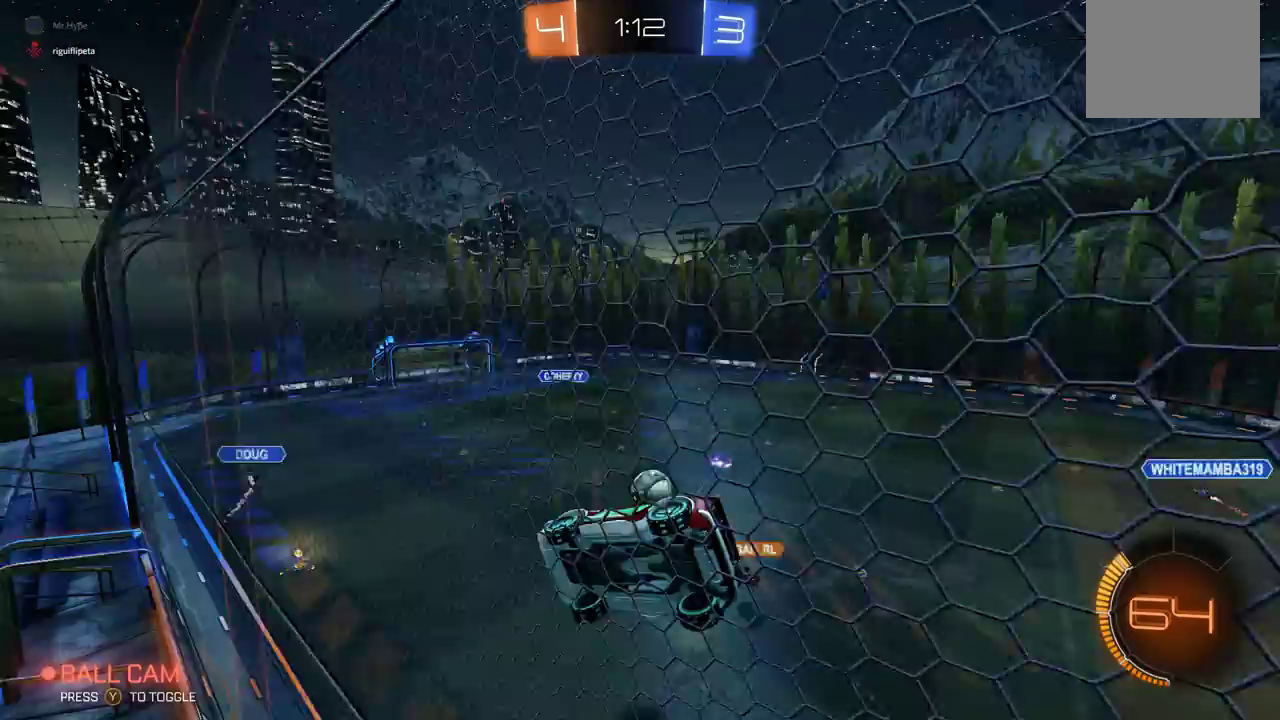
{"buttons": ["R2"], "left_stick": "right", "events": [[67, "R2", "down"], [183, "left_stick", "down-left"], [300, "left_stick", "center"], [483, "left_stick", "right"]]}
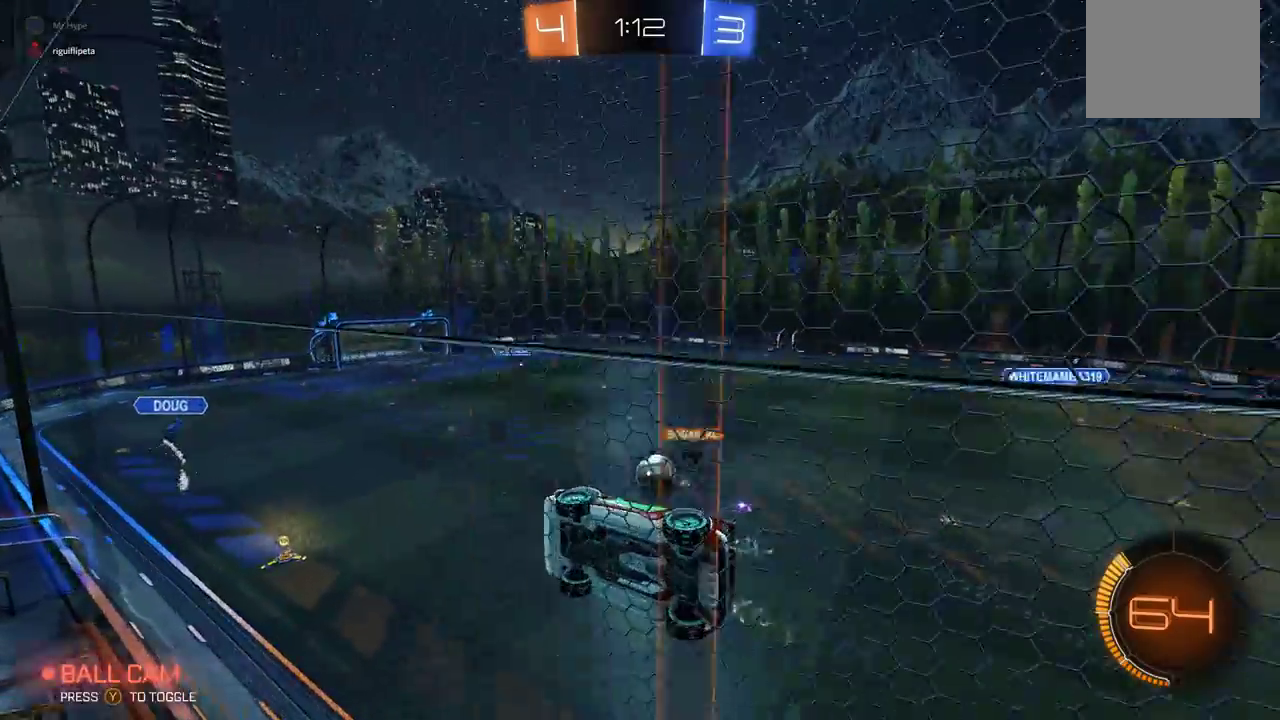
{"buttons": ["R1", "R2"], "left_stick": "center", "events": [[250, "left_stick", "center"], [383, "R1", "down"]]}
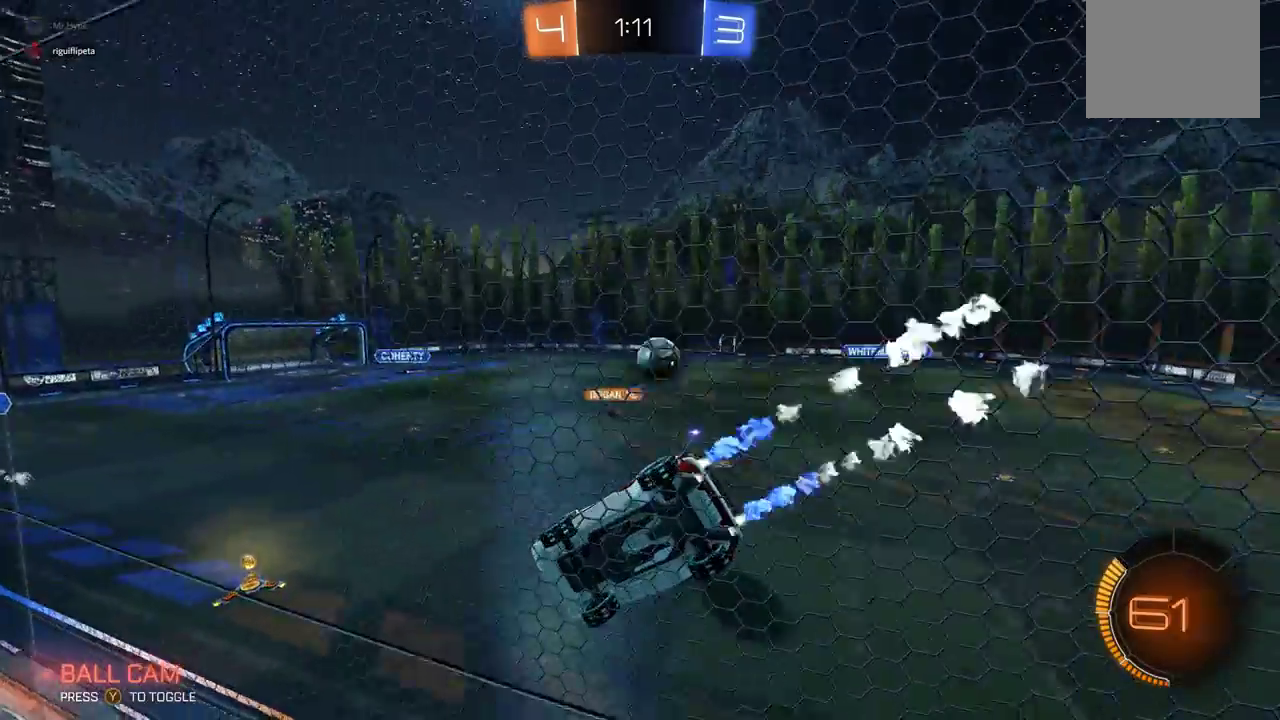
{"buttons": ["L2"], "left_stick": "right", "events": [[50, "R1", "up"], [450, "L2", "down"], [450, "R2", "up"], [450, "left_stick", "right"]]}
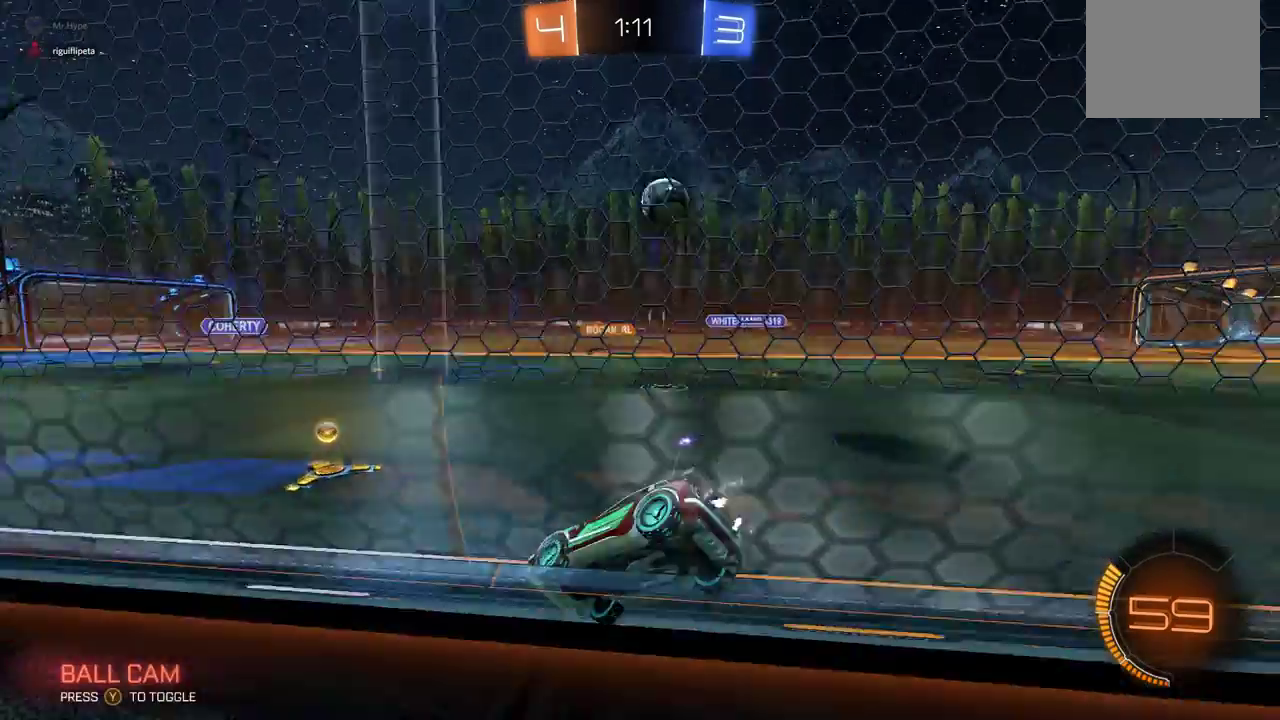
{"buttons": ["R2"], "left_stick": "center", "events": [[100, "left_stick", "center"], [150, "L2", "up"], [250, "left_stick", "right"], [267, "R2", "down"], [367, "left_stick", "center"]]}
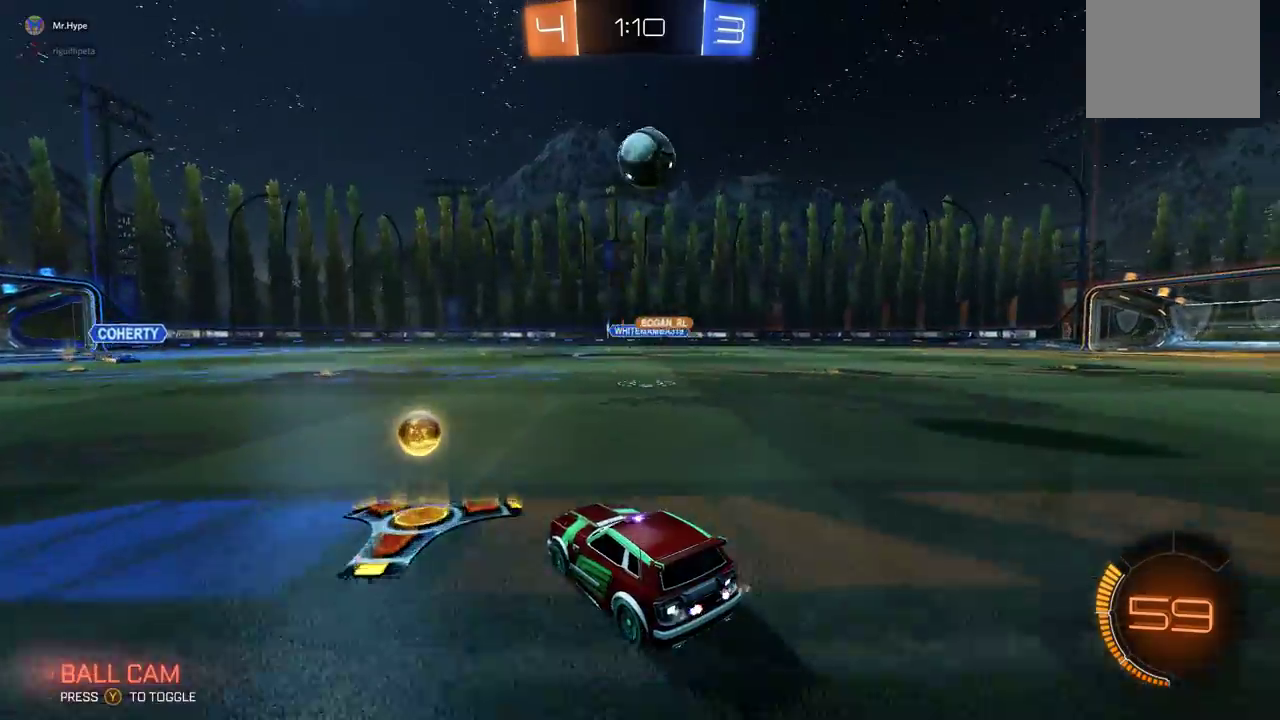
{"buttons": ["A", "R1", "R2"], "left_stick": "down", "events": [[117, "R1", "down"], [167, "left_stick", "right"], [250, "R1", "up"], [283, "left_stick", "center"], [383, "R1", "down"], [400, "left_stick", "right"], [467, "A", "down"], [500, "left_stick", "down"]]}
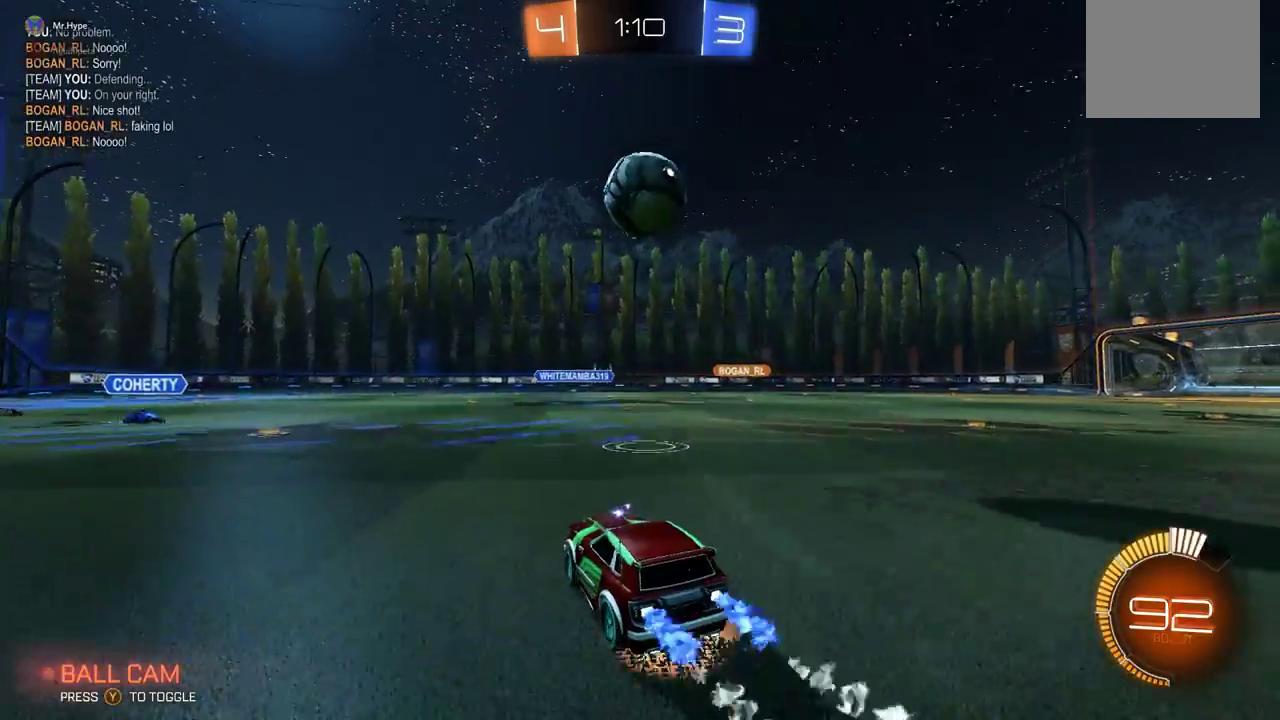
{"buttons": [], "left_stick": "up", "events": [[200, "A", "up"], [200, "R1", "up"], [217, "left_stick", "center"], [333, "R2", "up"], [350, "left_stick", "up"]]}